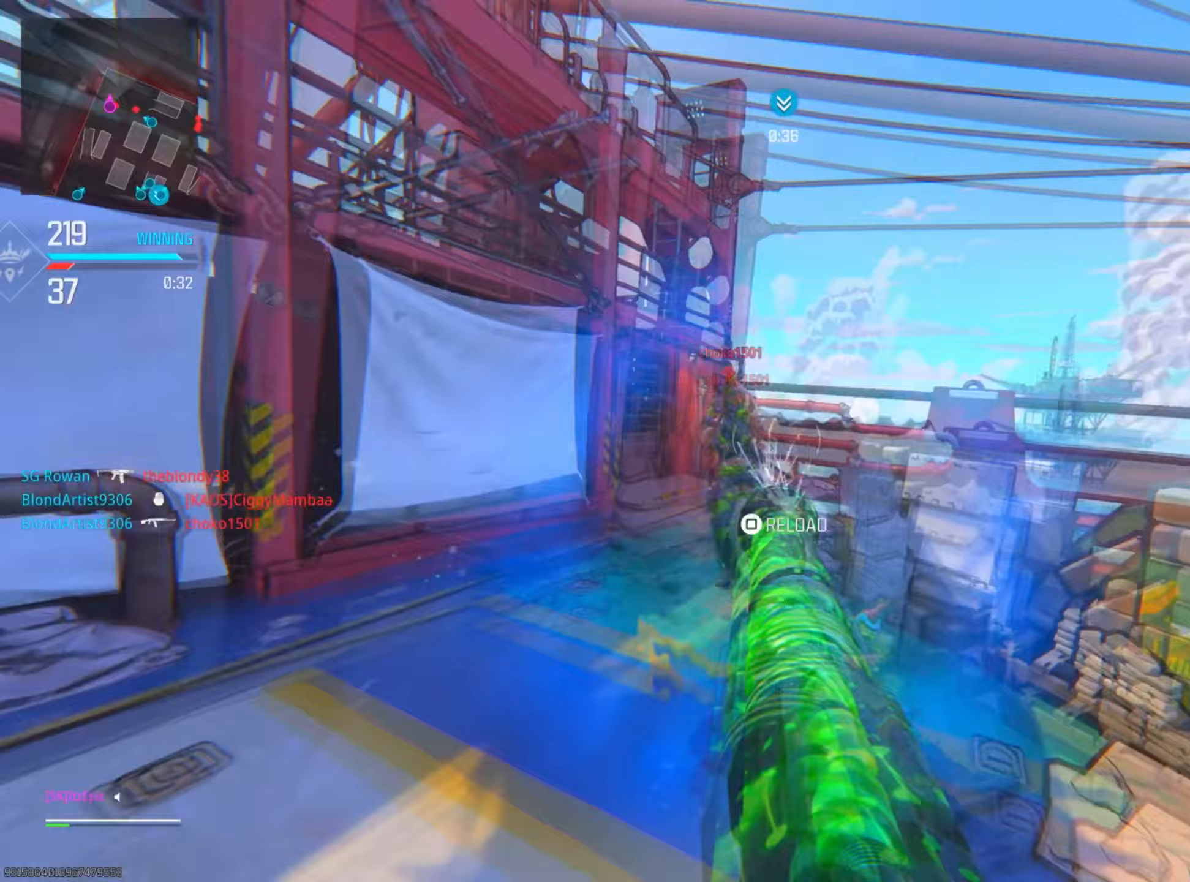
Gameplay with a controller (PlayStation layout); each line is a JSON object with the inputs held at the frame after it (dt_ms = milliseconds from this image to that frame). "events" lists button and stick changes between this image and that frame as [ms after this image, input, new state], when the widget could be followed in between.
{"dt_ms": 250, "buttons": ["CIRCLE"], "left_stick": "up", "right_stick": "down", "events": [[67, "right_stick", "center"], [133, "right_stick", "down-right"], [234, "CIRCLE", "down"], [234, "right_stick", "down"]]}
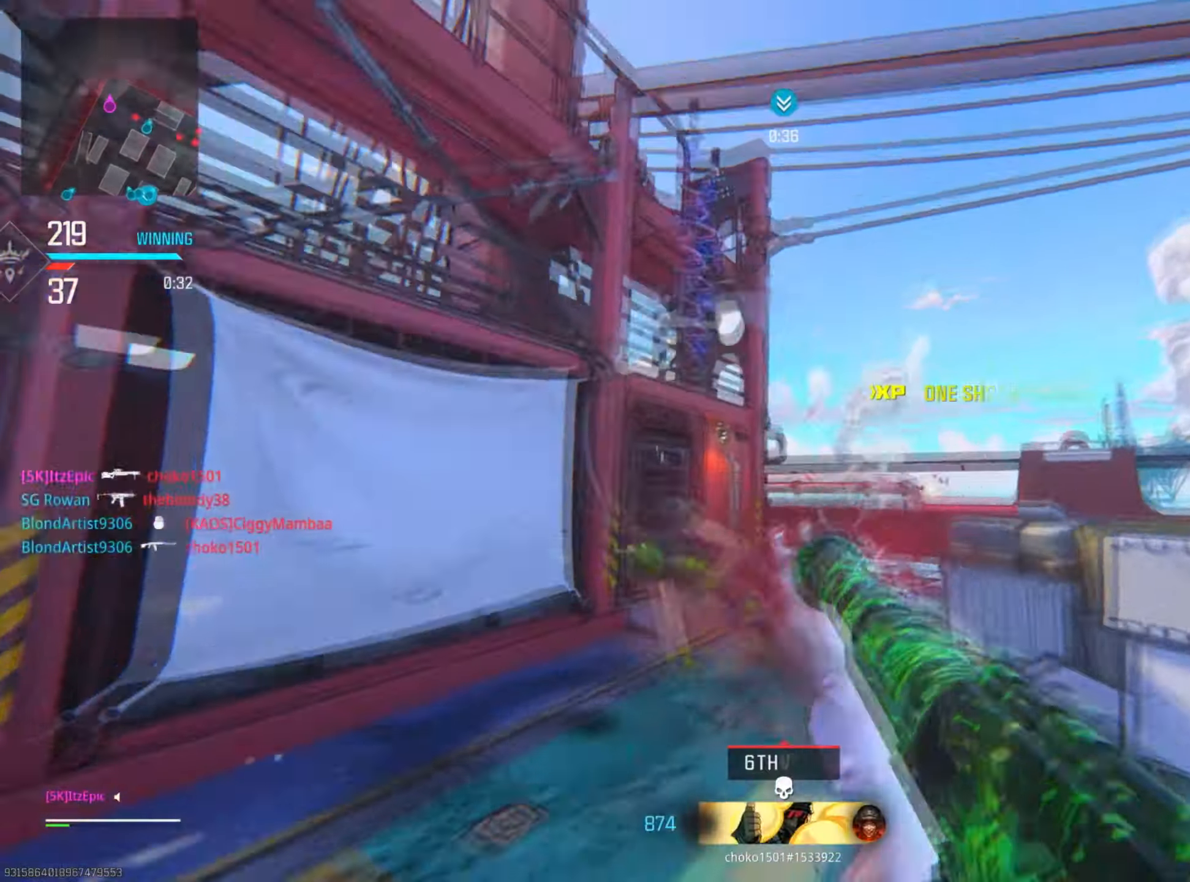
{"dt_ms": 501, "buttons": [], "left_stick": "up", "right_stick": "center", "events": [[117, "right_stick", "right"], [167, "CIRCLE", "up"], [217, "CIRCLE", "down"], [284, "R3", "down"], [451, "CIRCLE", "up"], [451, "R3", "up"], [501, "right_stick", "center"]]}
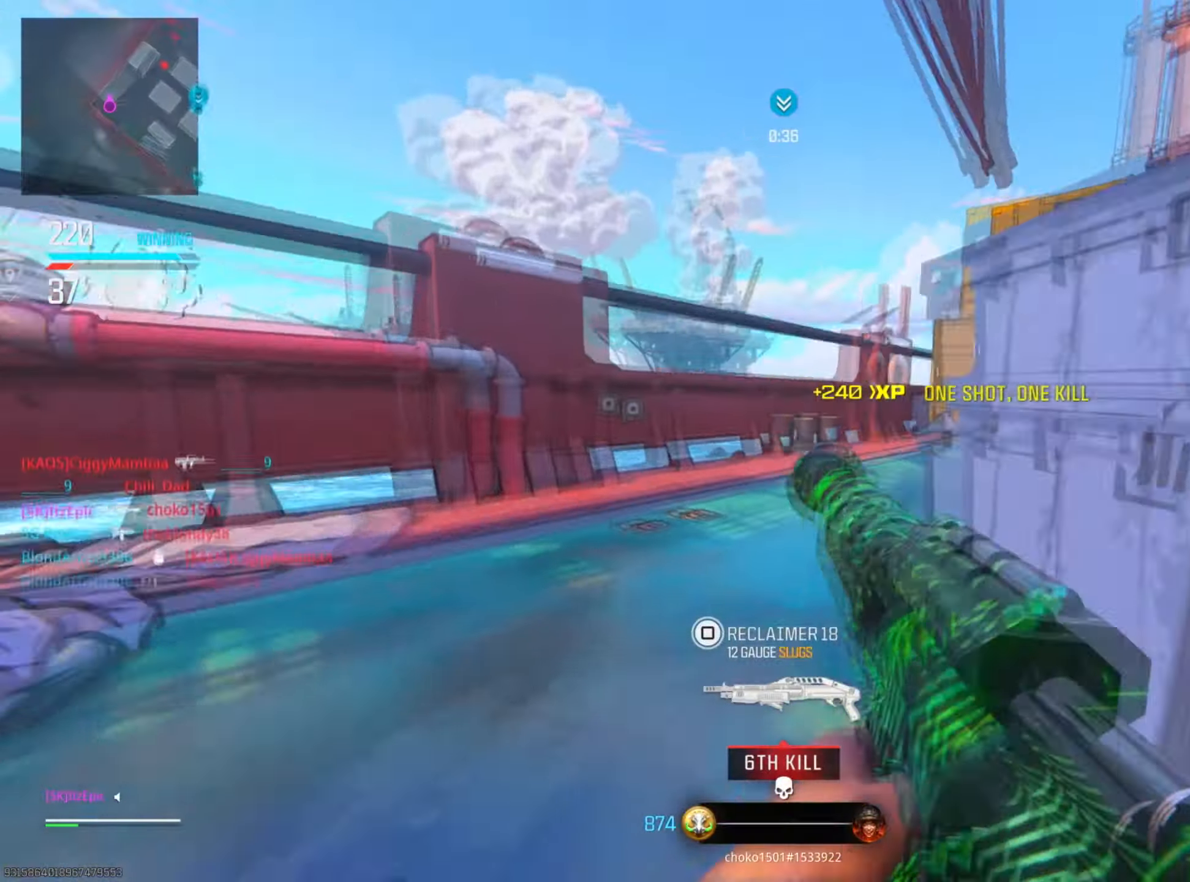
{"dt_ms": 500, "buttons": ["R3"], "left_stick": "up-right", "right_stick": "right", "events": [[66, "right_stick", "right"], [83, "left_stick", "up-right"], [200, "left_stick", "right"], [283, "right_stick", "center"], [333, "left_stick", "up-right"], [383, "right_stick", "right"], [467, "R3", "down"]]}
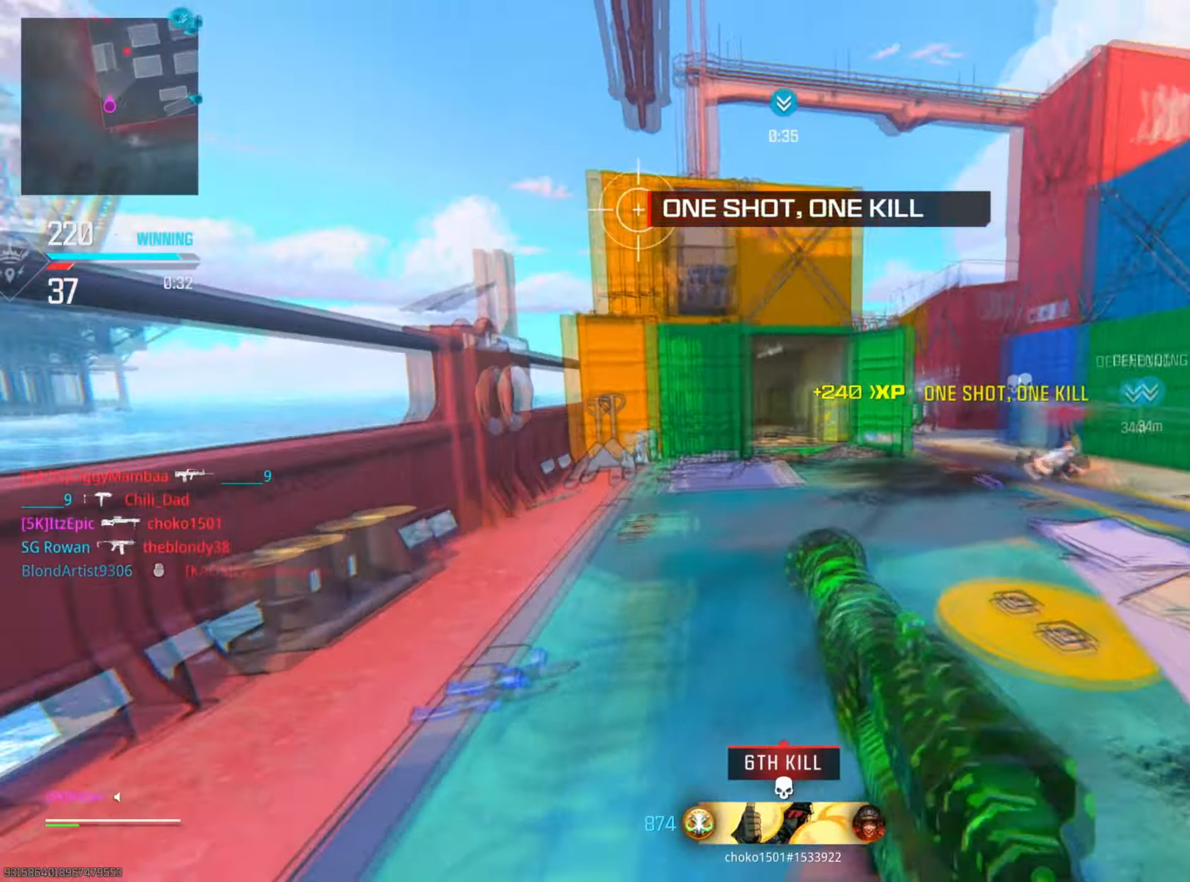
{"dt_ms": 501, "buttons": ["CIRCLE", "L2"], "left_stick": "up", "right_stick": "up", "events": [[50, "L2", "down"], [117, "R3", "up"], [217, "right_stick", "left"], [301, "left_stick", "up"], [417, "CIRCLE", "down"], [417, "right_stick", "up"]]}
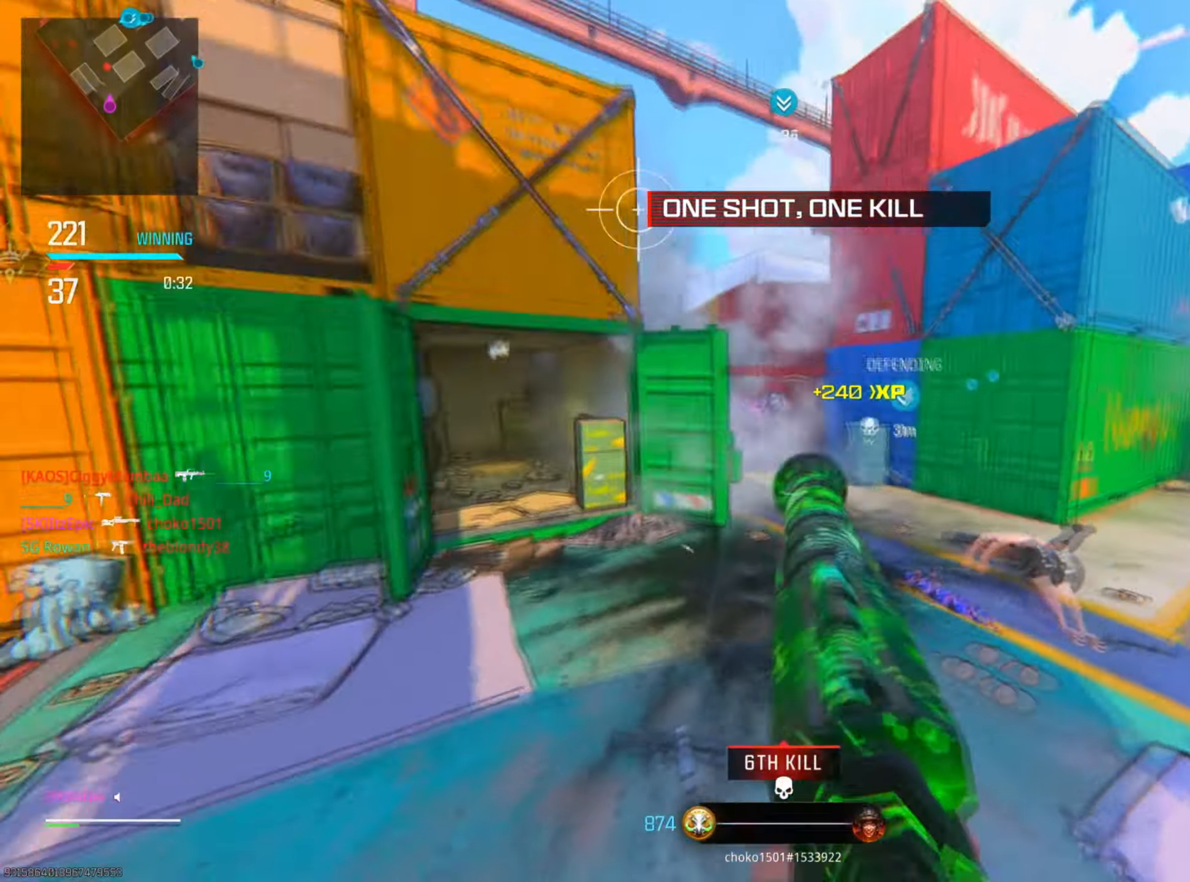
{"dt_ms": 500, "buttons": ["L2"], "left_stick": "right", "right_stick": "up", "events": [[100, "CIRCLE", "up"], [117, "right_stick", "center"], [183, "left_stick", "right"], [200, "right_stick", "up-right"], [333, "right_stick", "up-left"], [350, "R2", "down"], [434, "right_stick", "up"], [450, "R2", "up"]]}
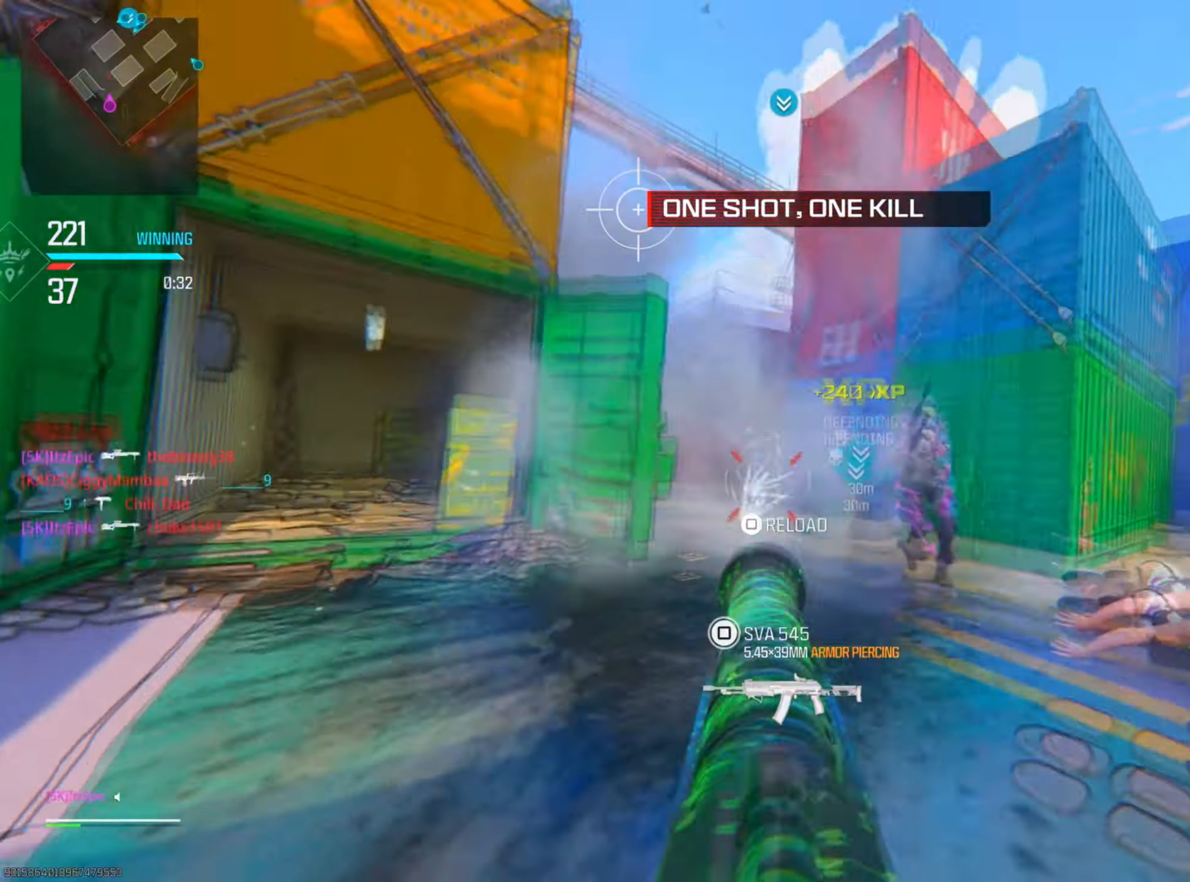
{"dt_ms": 501, "buttons": [], "left_stick": "left", "right_stick": "down-right", "events": [[34, "right_stick", "center"], [67, "L2", "up"], [100, "R3", "down"], [167, "right_stick", "down-right"], [184, "left_stick", "left"], [251, "R3", "up"]]}
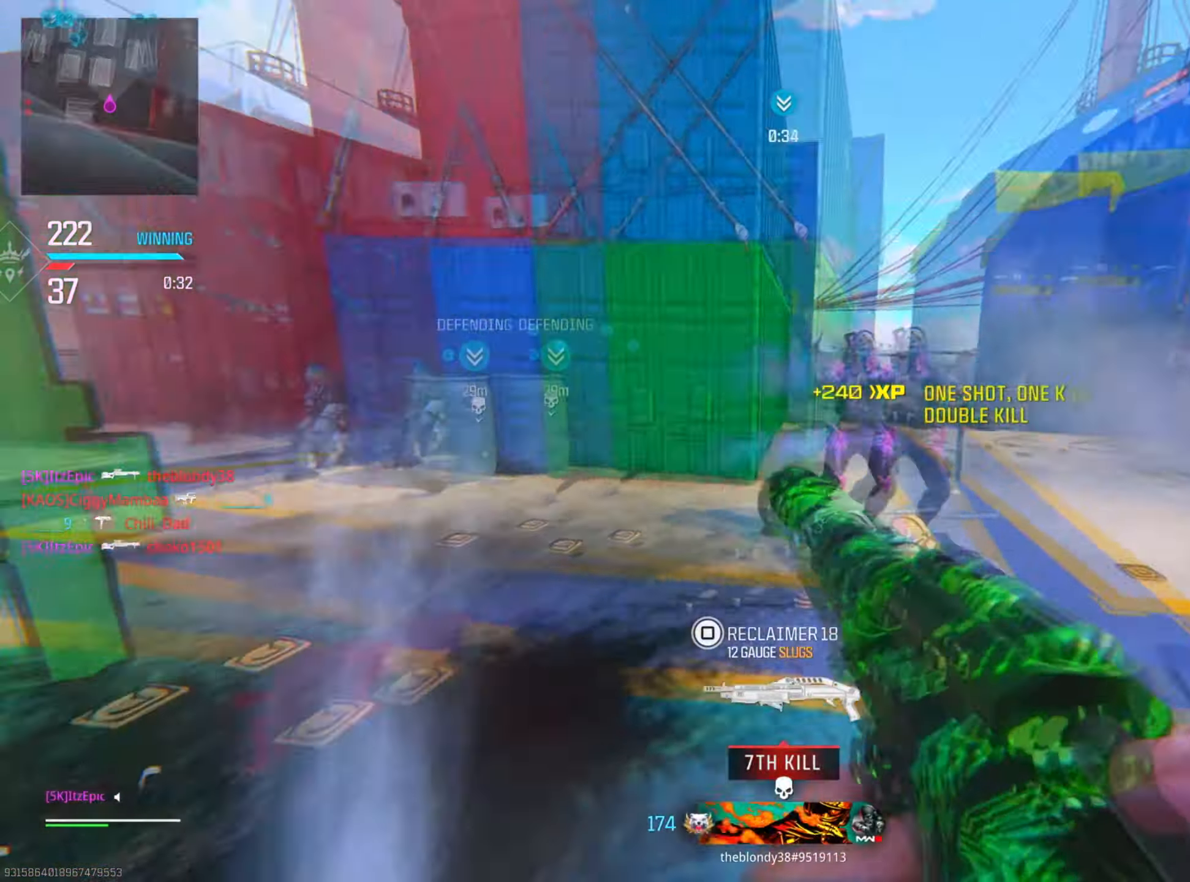
{"dt_ms": 500, "buttons": ["SQUARE"], "left_stick": "center", "right_stick": "center", "events": [[16, "R3", "down"], [83, "L2", "down"], [150, "R3", "up"], [150, "right_stick", "right"], [300, "right_stick", "center"], [333, "L2", "up"], [350, "left_stick", "center"], [450, "SQUARE", "down"]]}
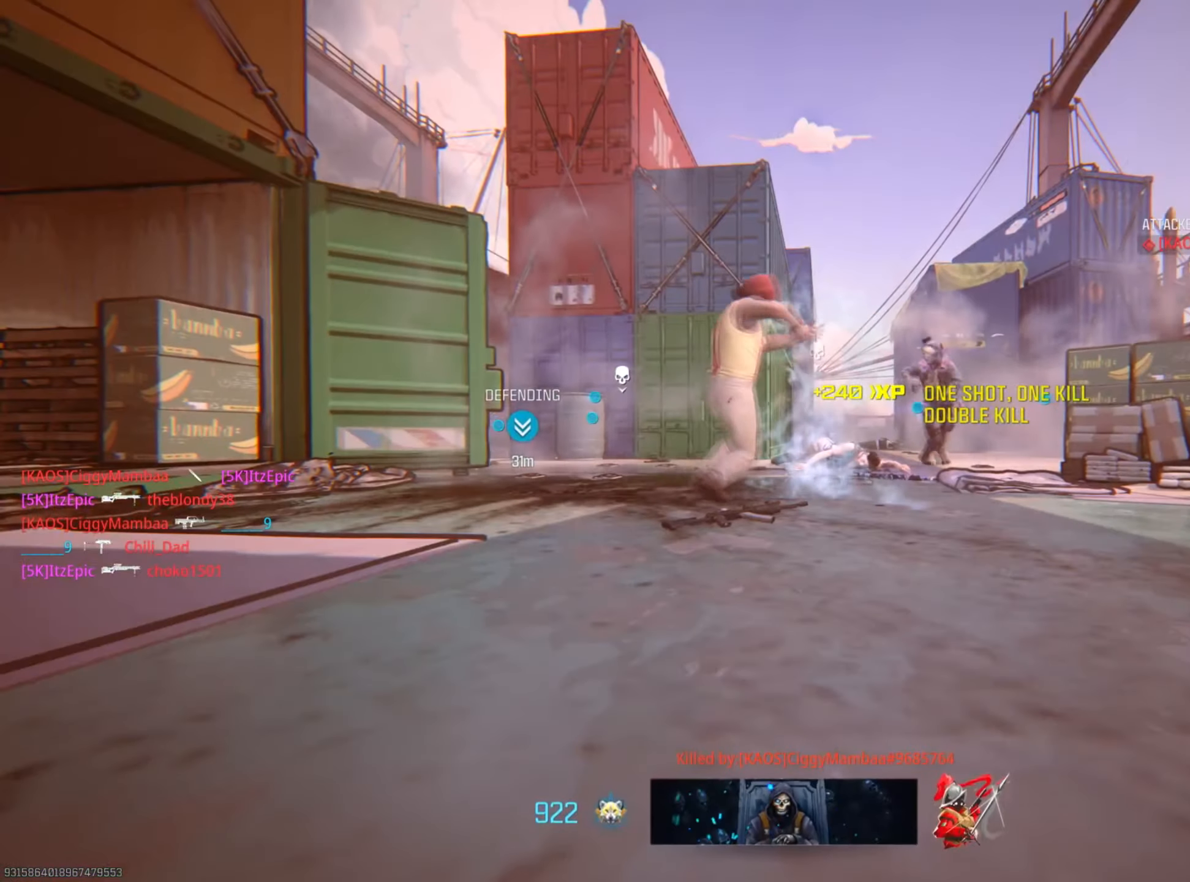
{"dt_ms": 501, "buttons": ["SQUARE"], "left_stick": "up", "right_stick": "center", "events": [[100, "SQUARE", "up"], [200, "SQUARE", "down"], [284, "left_stick", "up"], [317, "SQUARE", "up"], [434, "SQUARE", "down"]]}
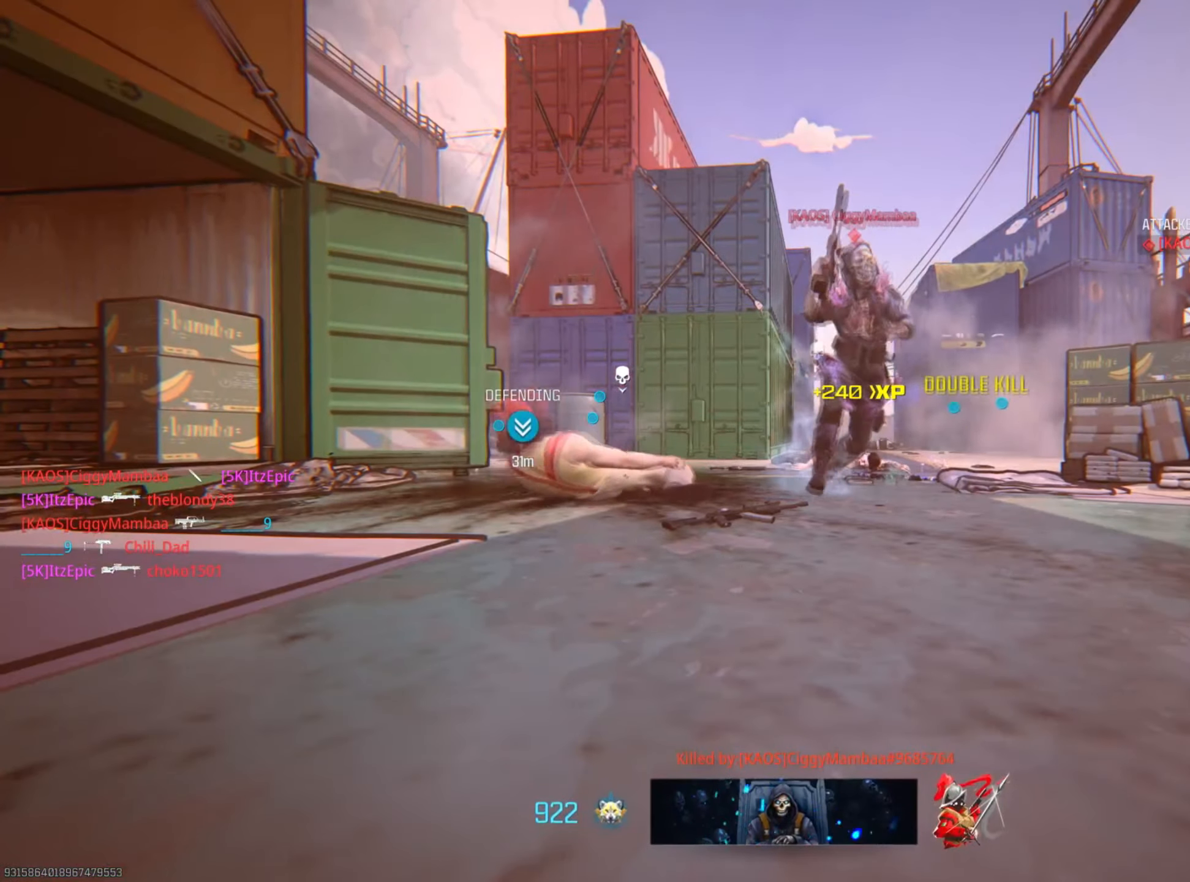
{"dt_ms": 500, "buttons": ["SQUARE"], "left_stick": "up", "right_stick": "center", "events": [[66, "SQUARE", "up"], [183, "SQUARE", "down"], [300, "SQUARE", "up"], [417, "SQUARE", "down"]]}
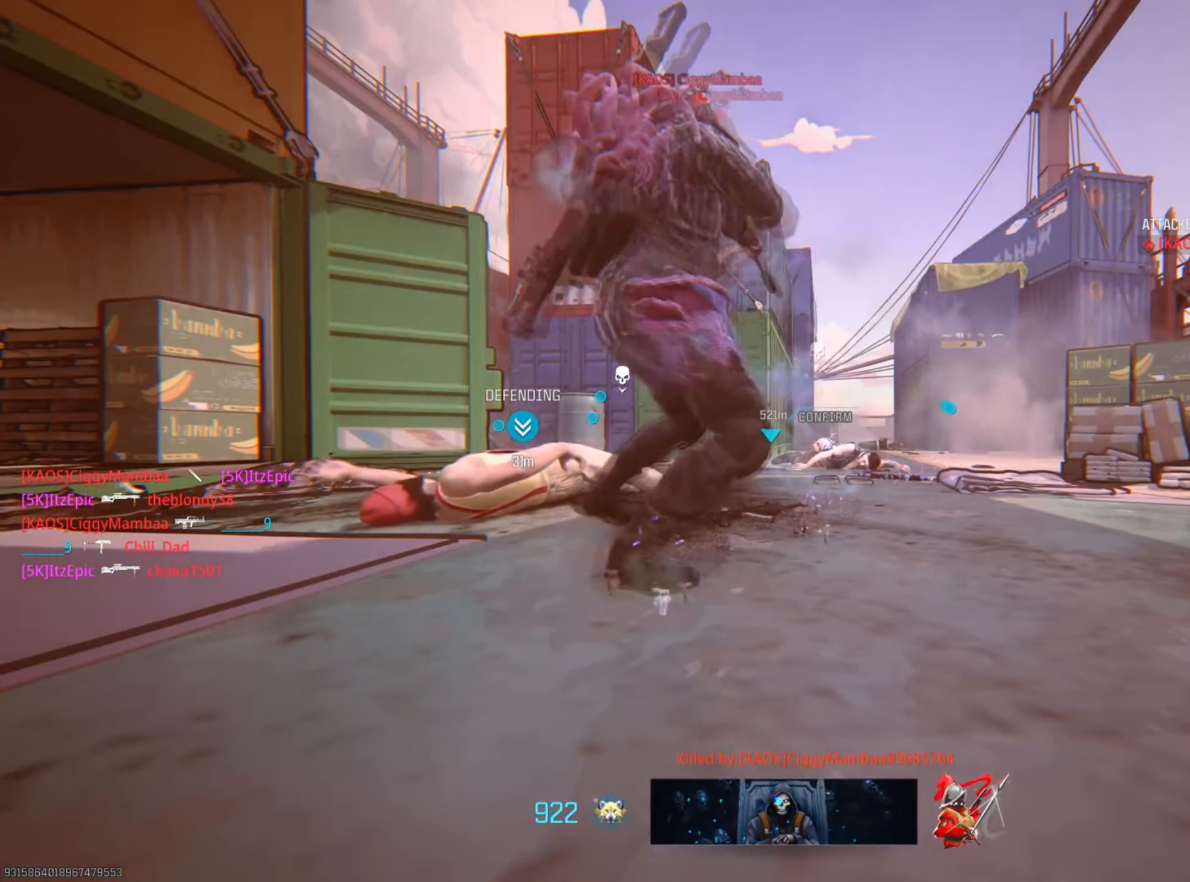
{"dt_ms": 501, "buttons": ["SQUARE"], "left_stick": "up", "right_stick": "center", "events": [[67, "SQUARE", "up"], [184, "SQUARE", "down"], [334, "SQUARE", "up"], [434, "SQUARE", "down"]]}
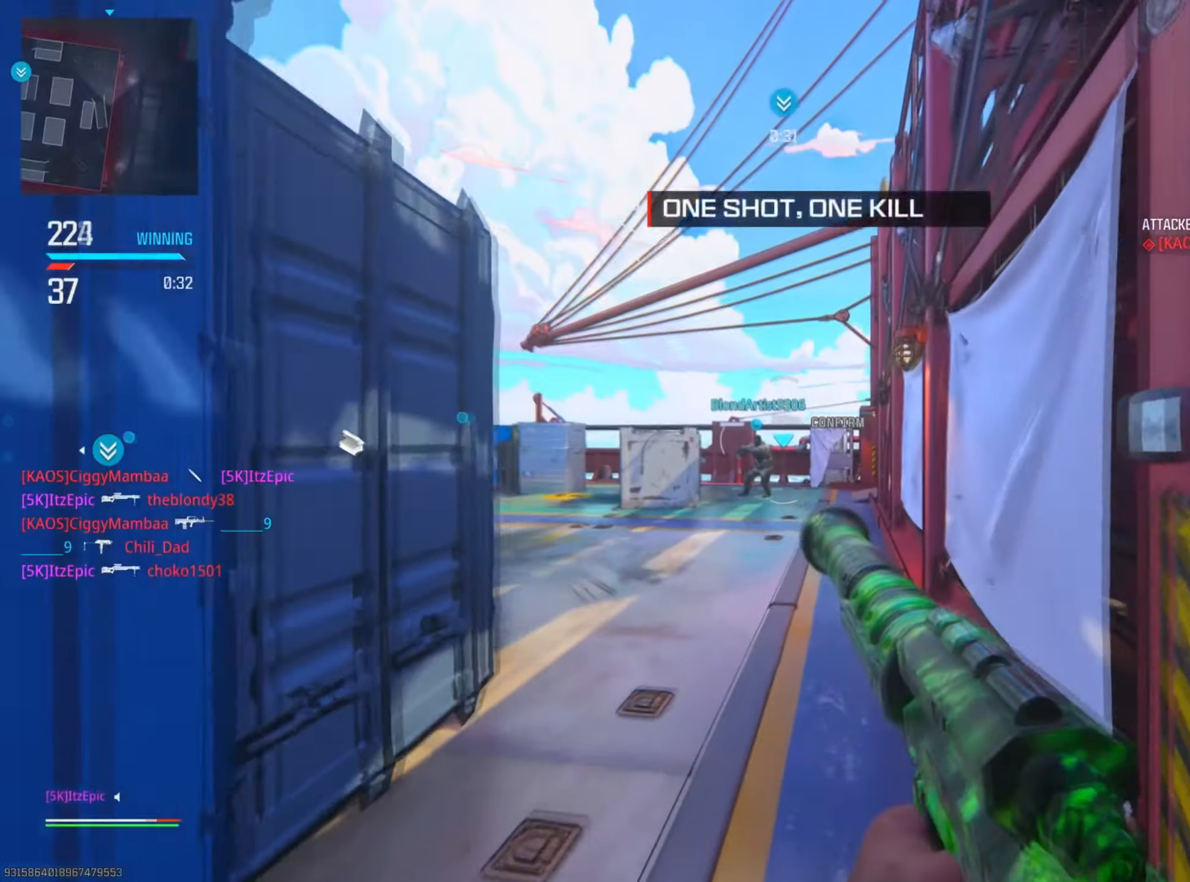
{"dt_ms": 500, "buttons": [], "left_stick": "left", "right_stick": "center", "events": [[66, "SQUARE", "up"], [167, "TRIANGLE", "down"], [250, "left_stick", "left"], [283, "TRIANGLE", "up"]]}
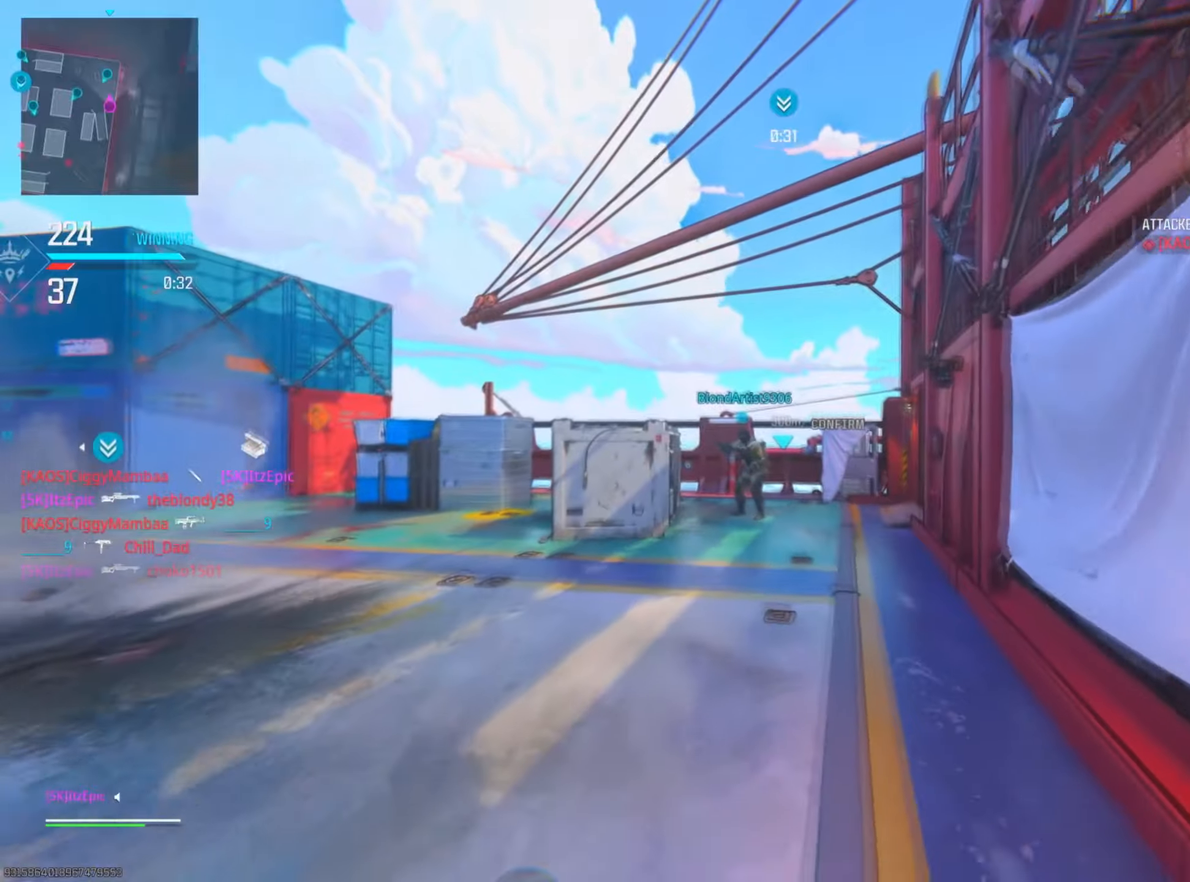
{"dt_ms": 500, "buttons": [], "left_stick": "left", "right_stick": "left", "events": [[266, "right_stick", "left"]]}
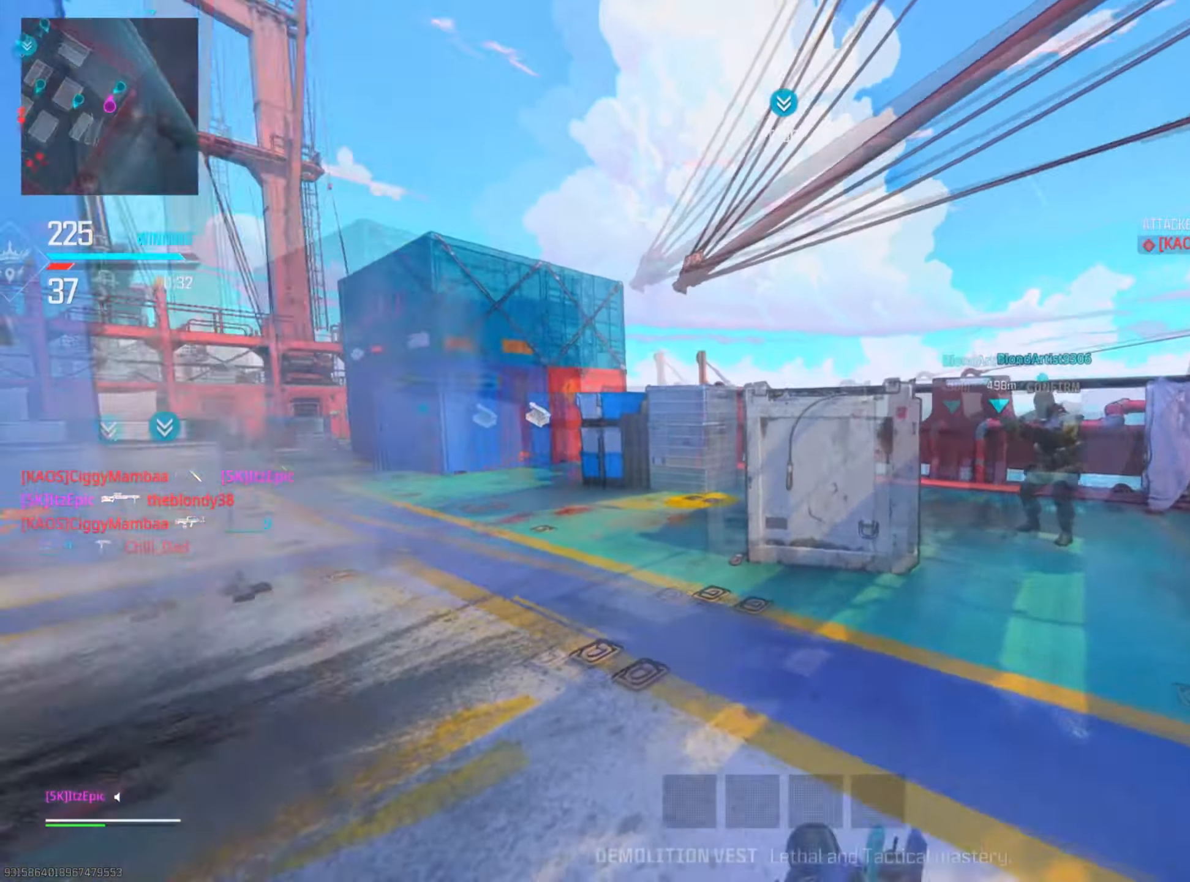
{"dt_ms": 501, "buttons": [], "left_stick": "up", "right_stick": "center", "events": [[117, "left_stick", "up"], [150, "right_stick", "center"], [234, "TRIANGLE", "down"], [350, "TRIANGLE", "up"]]}
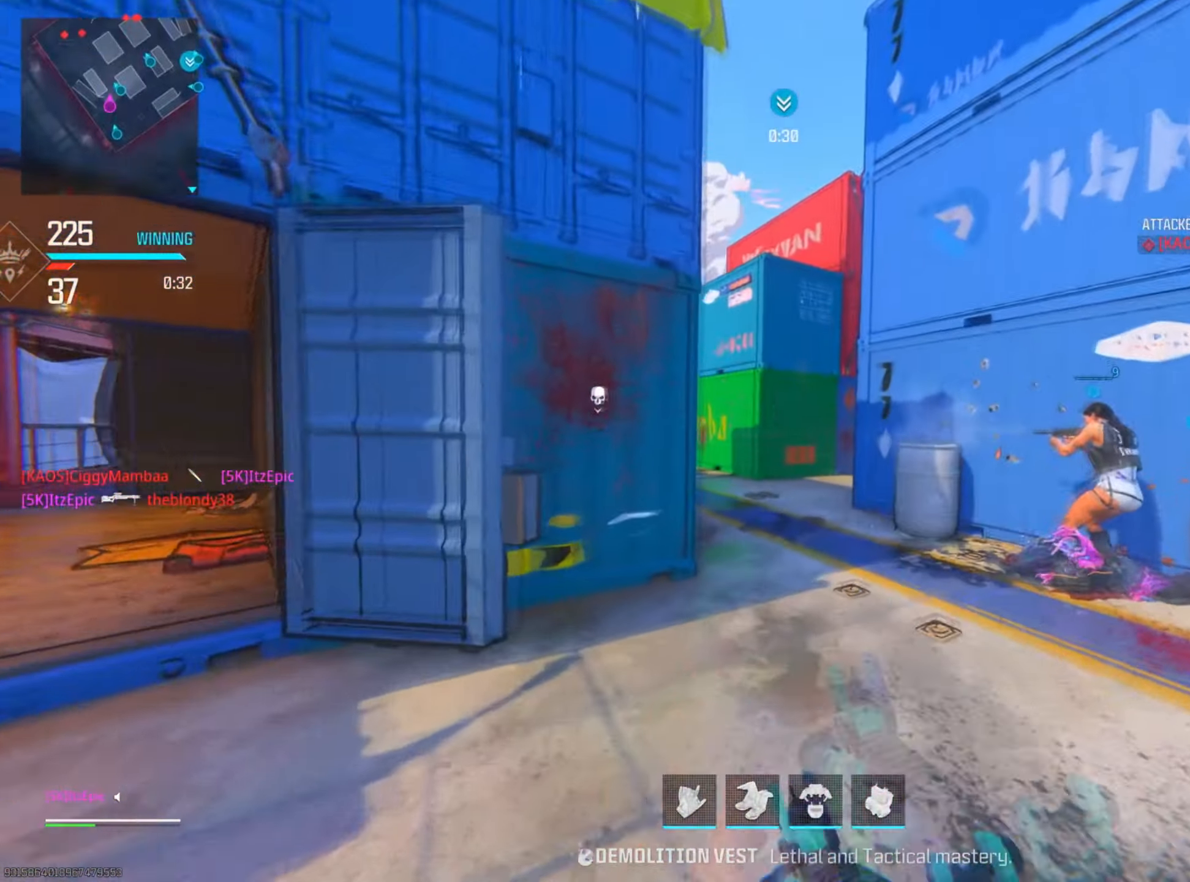
{"dt_ms": 500, "buttons": ["CIRCLE", "R3"], "left_stick": "up-right", "right_stick": "center", "events": [[100, "right_stick", "left"], [200, "CIRCLE", "down"], [233, "left_stick", "up-right"], [233, "right_stick", "center"], [350, "CIRCLE", "up"], [467, "CIRCLE", "down"], [500, "R3", "down"]]}
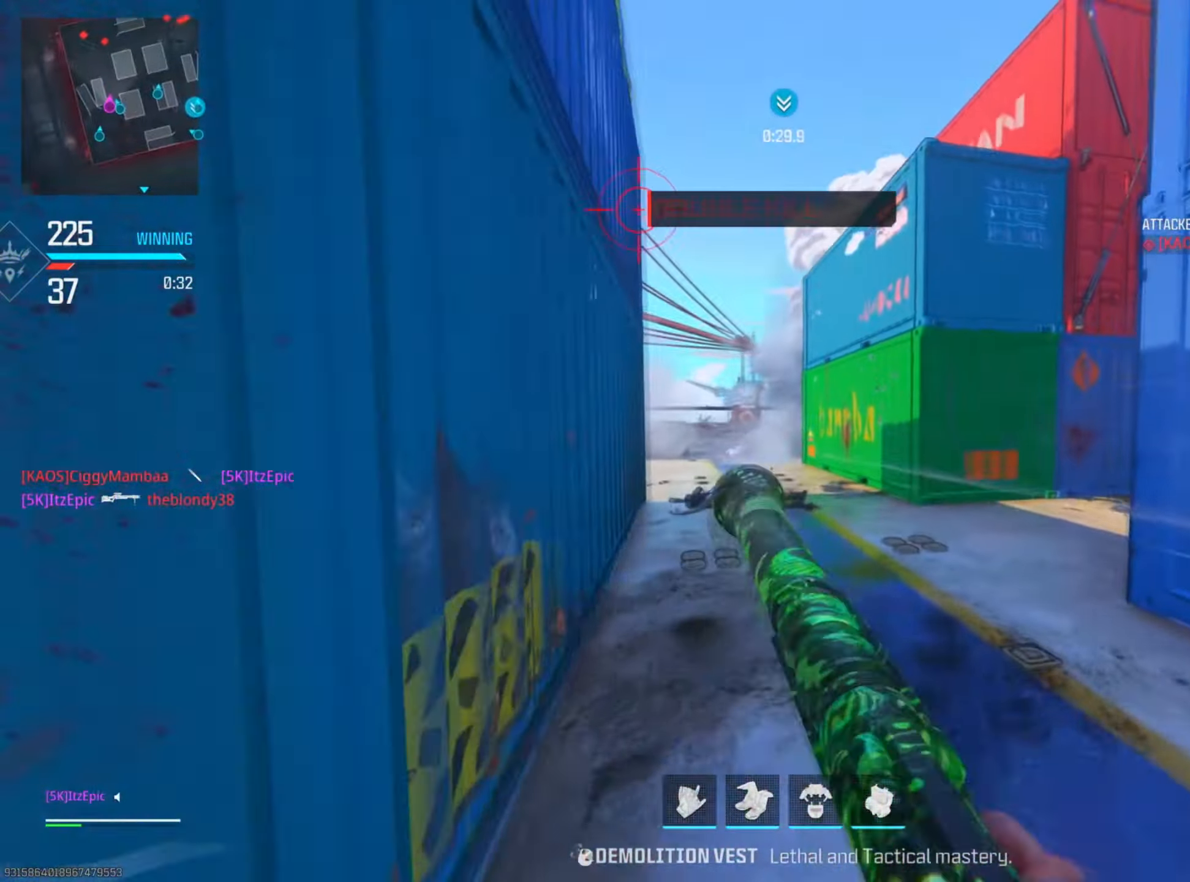
{"dt_ms": 501, "buttons": ["TRIANGLE"], "left_stick": "up-right", "right_stick": "center", "events": [[33, "right_stick", "right"], [133, "R3", "up"], [150, "CIRCLE", "up"], [367, "right_stick", "center"], [484, "TRIANGLE", "down"]]}
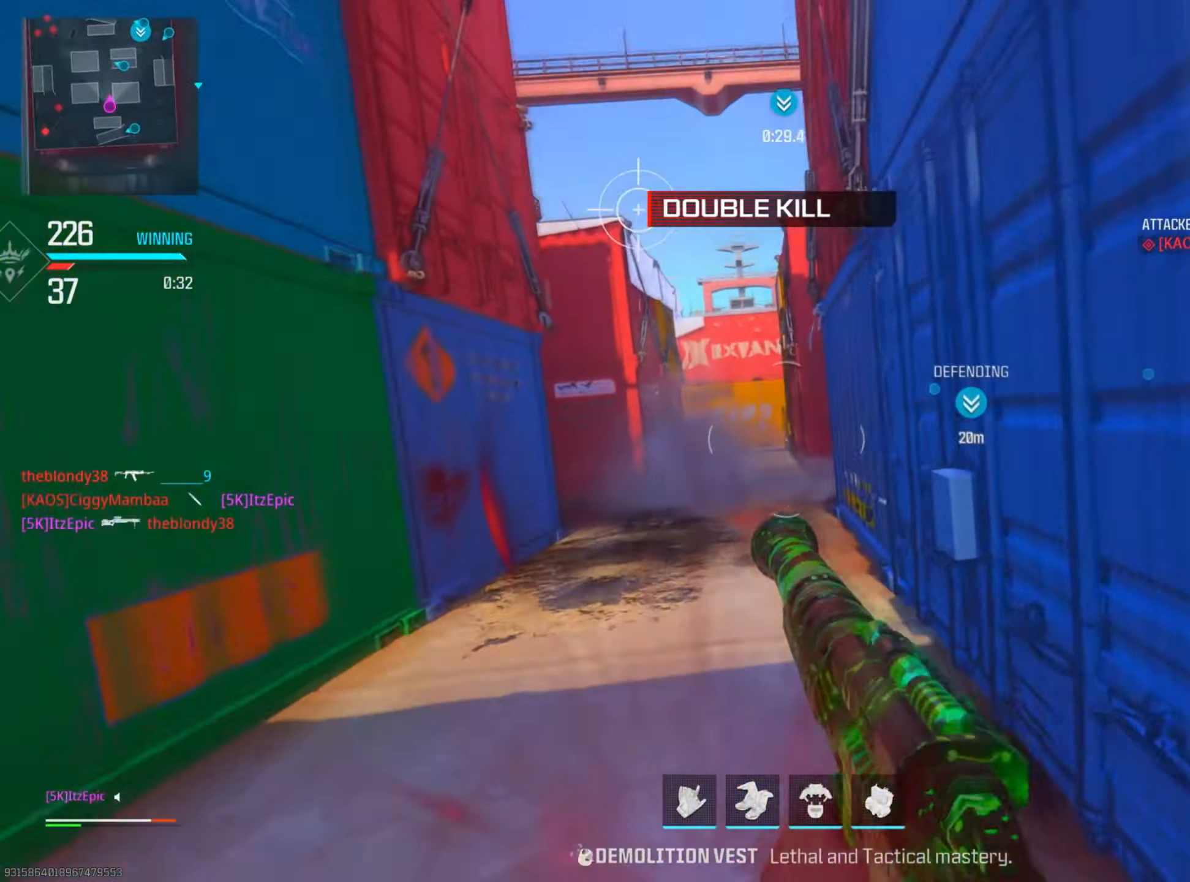
{"dt_ms": 500, "buttons": ["CIRCLE"], "left_stick": "up", "right_stick": "left", "events": [[33, "left_stick", "up-left"], [66, "TRIANGLE", "up"], [166, "TRIANGLE", "down"], [250, "TRIANGLE", "up"], [283, "left_stick", "up"], [417, "right_stick", "left"], [450, "CIRCLE", "down"]]}
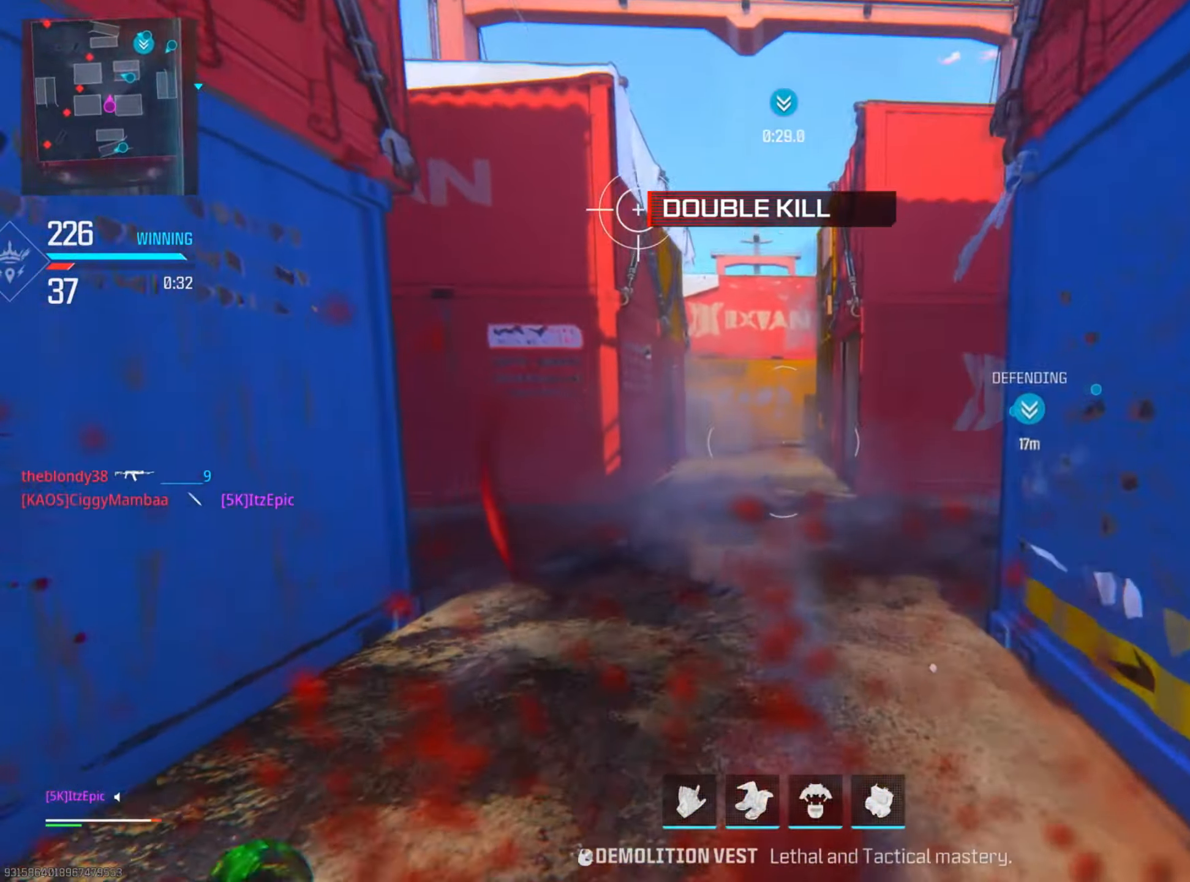
{"dt_ms": 501, "buttons": ["L2"], "left_stick": "right", "right_stick": "right", "events": [[83, "CIRCLE", "up"], [200, "CIRCLE", "down"], [250, "R3", "down"], [367, "L2", "down"], [367, "R3", "up"], [384, "CIRCLE", "up"], [417, "right_stick", "right"], [484, "left_stick", "right"]]}
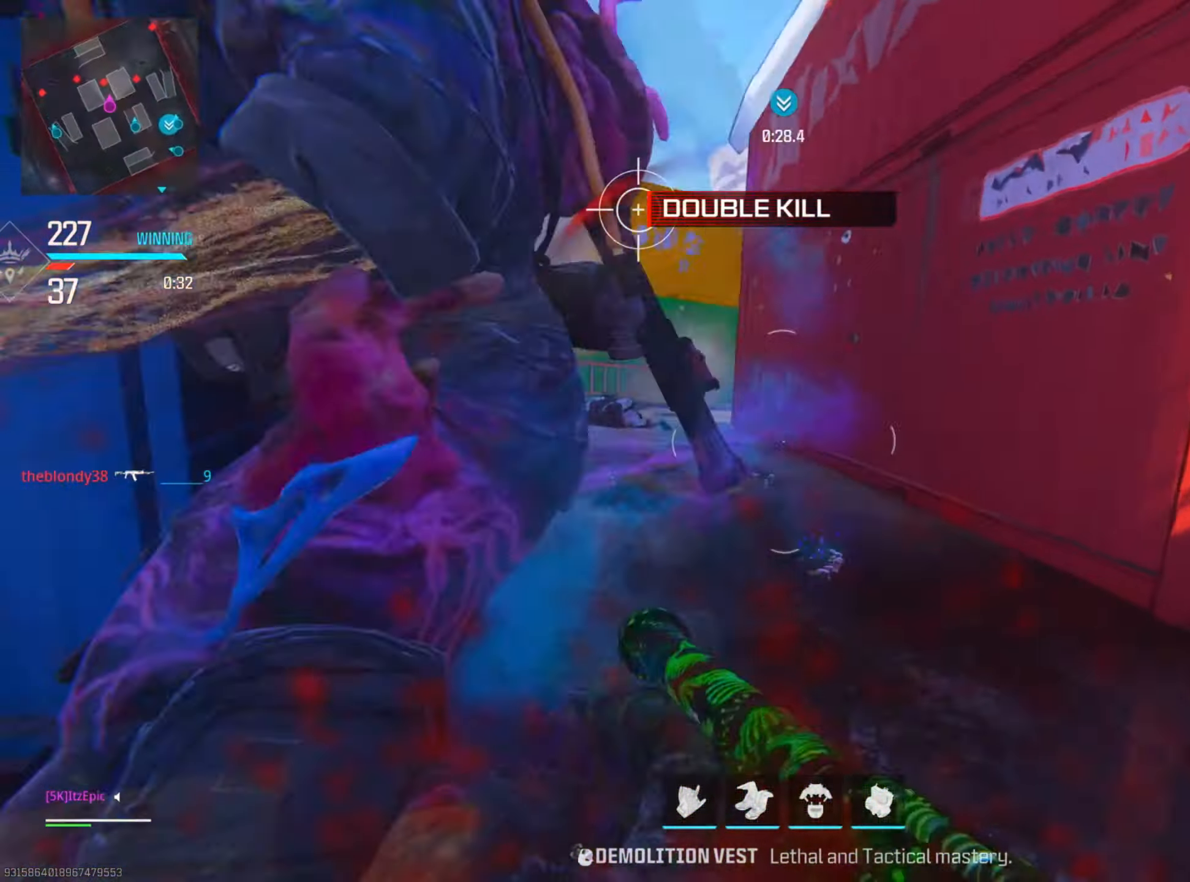
{"dt_ms": 500, "buttons": [], "left_stick": "left", "right_stick": "right", "events": [[16, "R2", "down"], [50, "left_stick", "down-right"], [50, "right_stick", "left"], [83, "L2", "up"], [83, "R2", "up"], [183, "left_stick", "down"], [283, "left_stick", "down-left"], [433, "left_stick", "left"], [433, "right_stick", "right"]]}
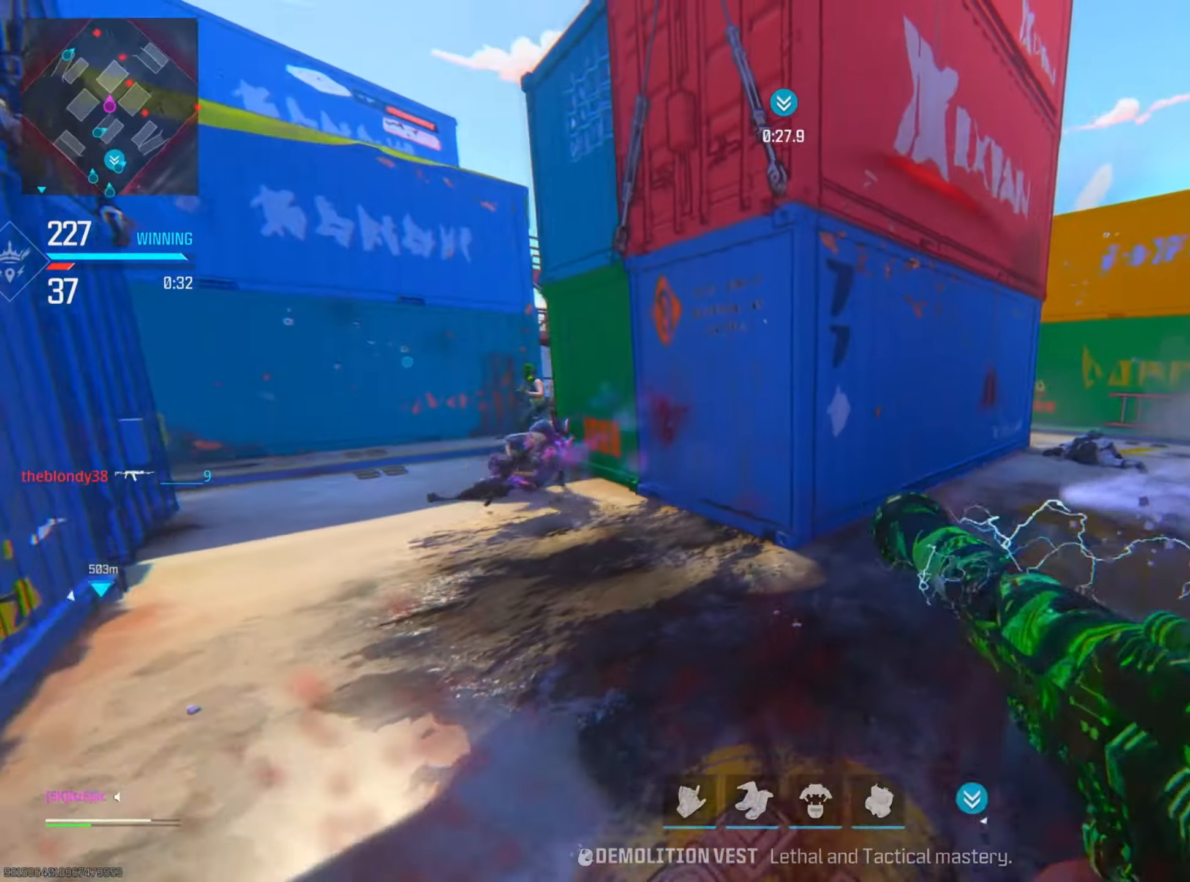
{"dt_ms": 501, "buttons": ["L2"], "left_stick": "up", "right_stick": "left", "events": [[33, "right_stick", "center"], [200, "right_stick", "left"], [234, "left_stick", "up-left"], [250, "right_stick", "down-left"], [300, "R3", "down"], [417, "L2", "down"], [417, "left_stick", "up"], [434, "R3", "up"], [434, "right_stick", "left"]]}
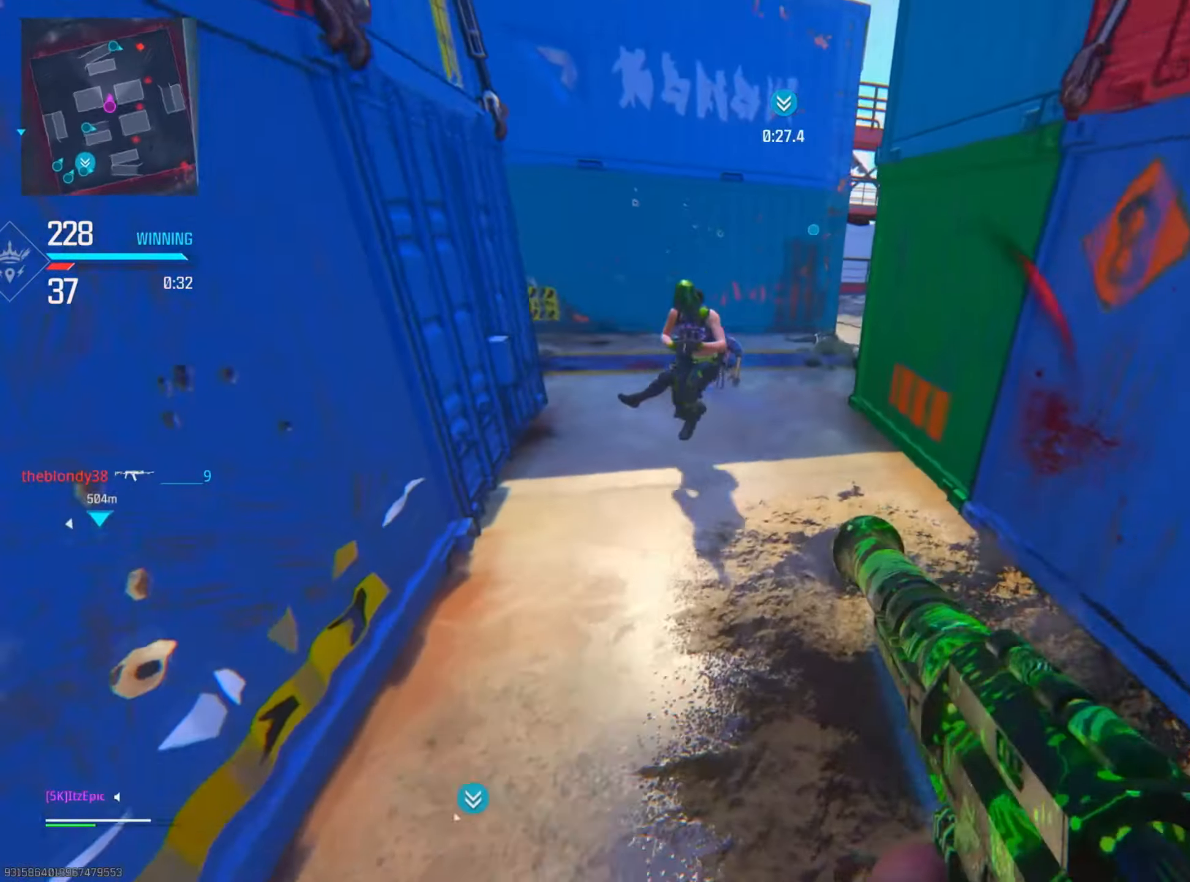
{"dt_ms": 500, "buttons": [], "left_stick": "down-right", "right_stick": "right", "events": [[216, "left_stick", "left"], [266, "R2", "down"], [283, "left_stick", "down-left"], [283, "right_stick", "up"], [333, "right_stick", "right"], [400, "L2", "up"], [400, "R2", "up"], [467, "left_stick", "down-right"]]}